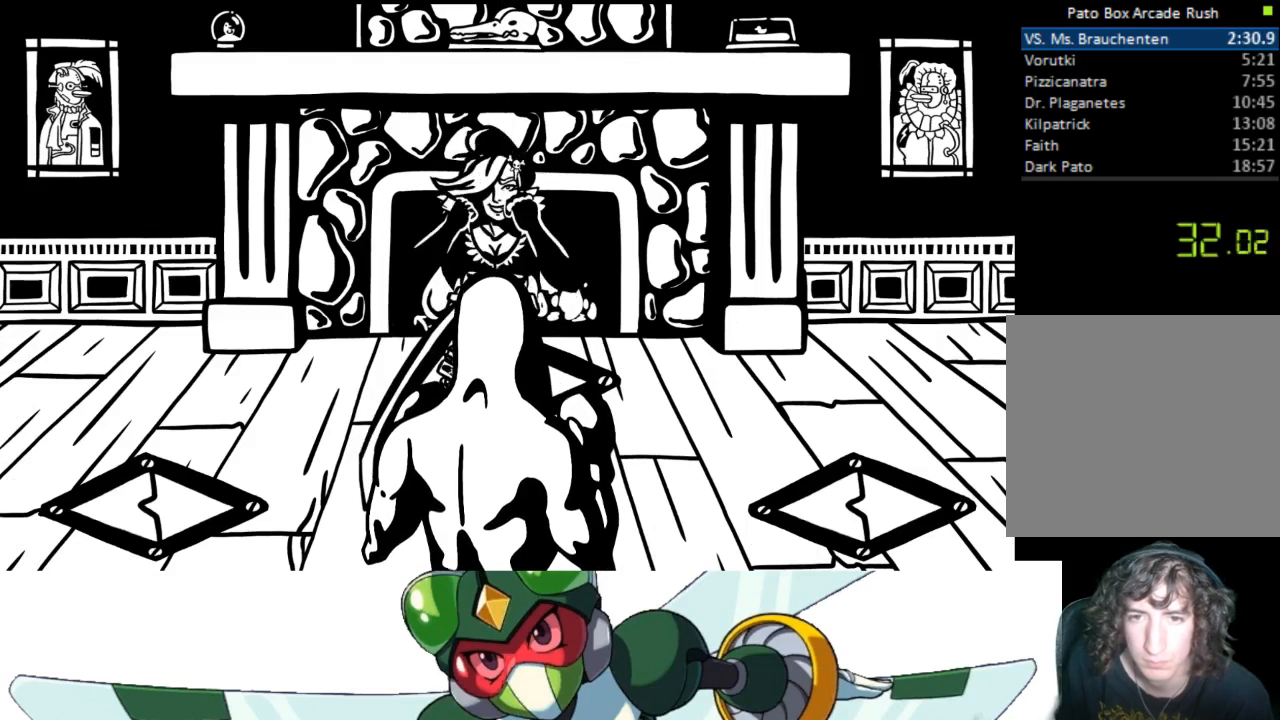
Gameplay with a controller (PlayStation layout); each line is a JSON object with the inputs held at the frame after it. "events" lists button and stick changes between this image and that frame as [ms after this image, input, new state], when the widget could be followed in between. Not read: left_stick right_stick.
{"buttons": [], "events": []}
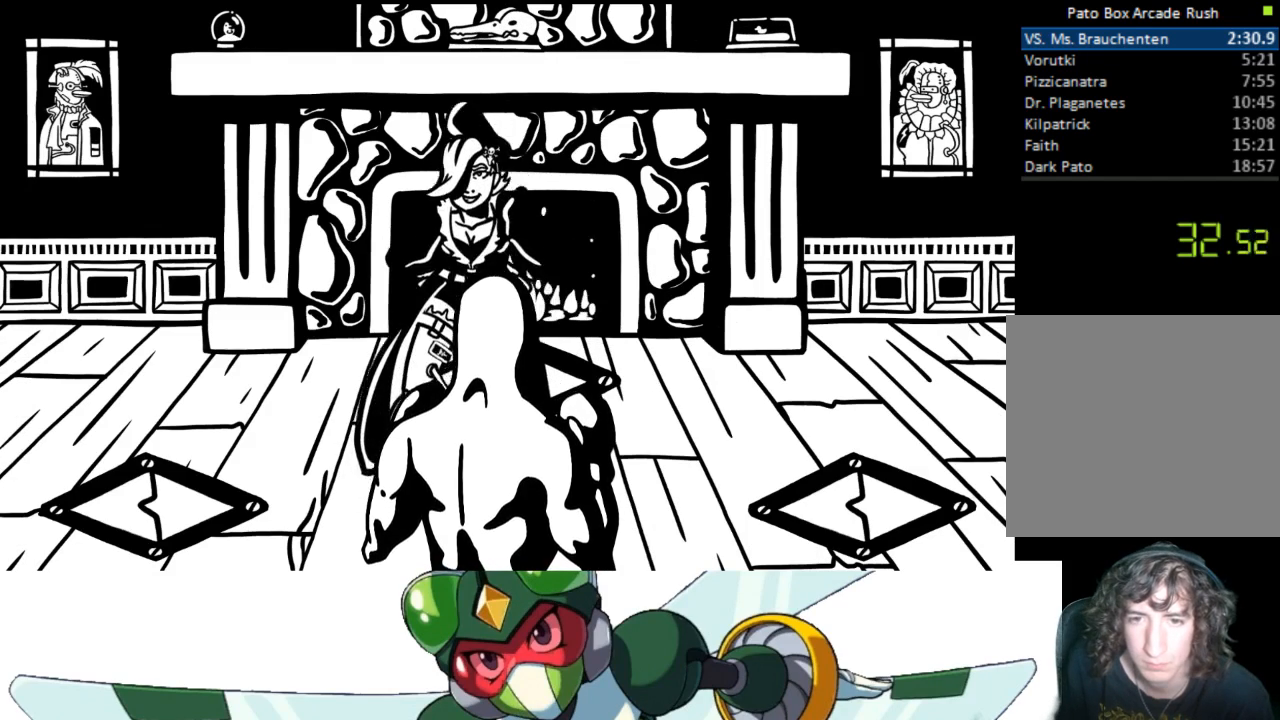
{"buttons": [], "events": [[267, "DPAD_RIGHT", "down"], [400, "DPAD_RIGHT", "up"]]}
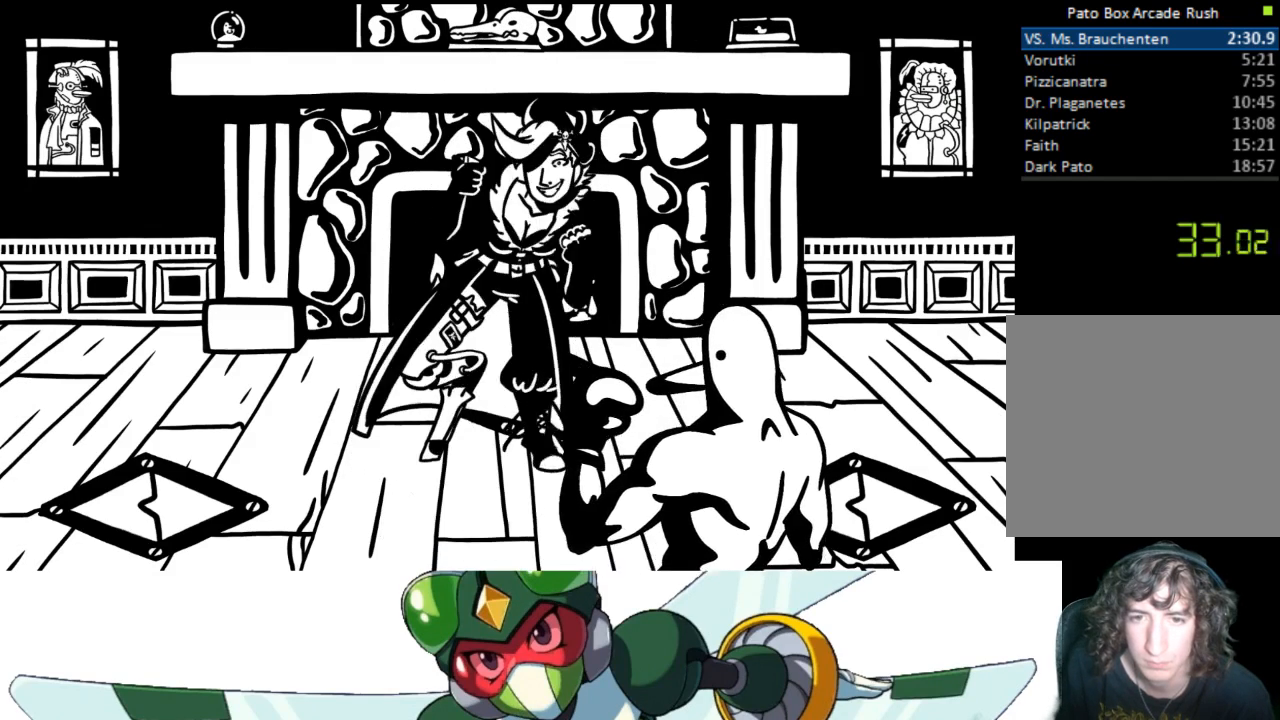
{"buttons": [], "events": []}
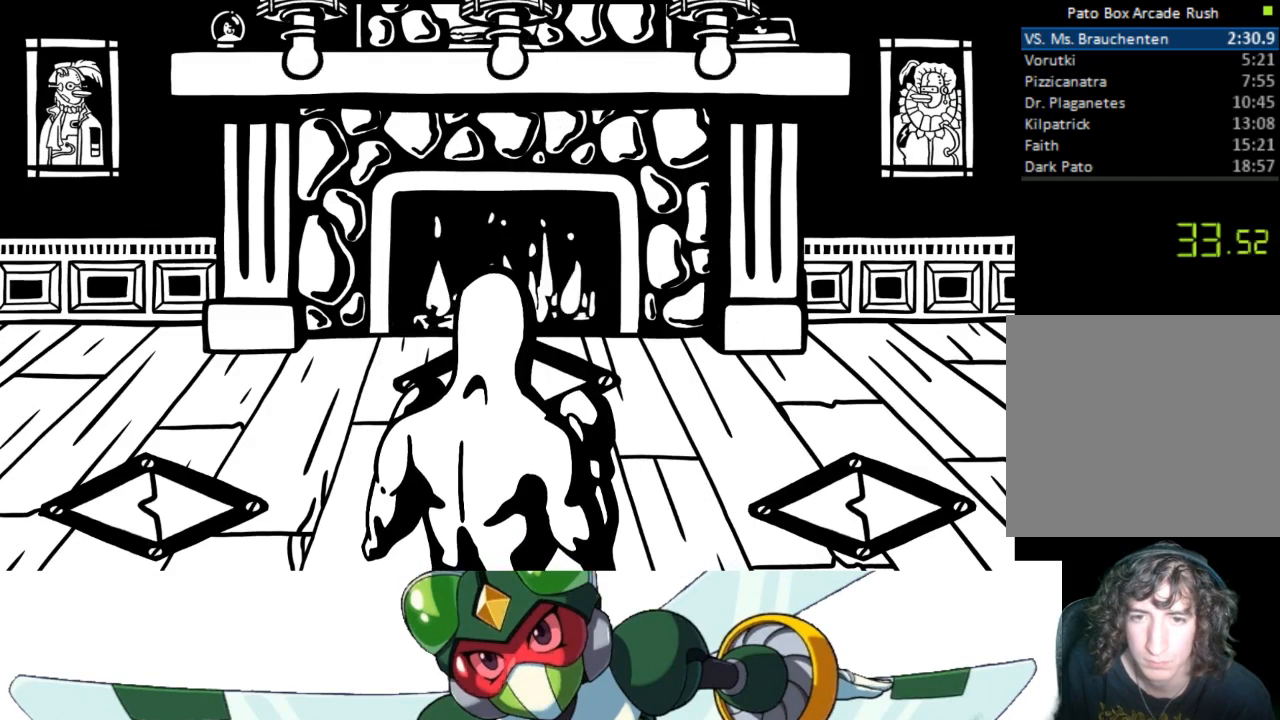
{"buttons": [], "events": []}
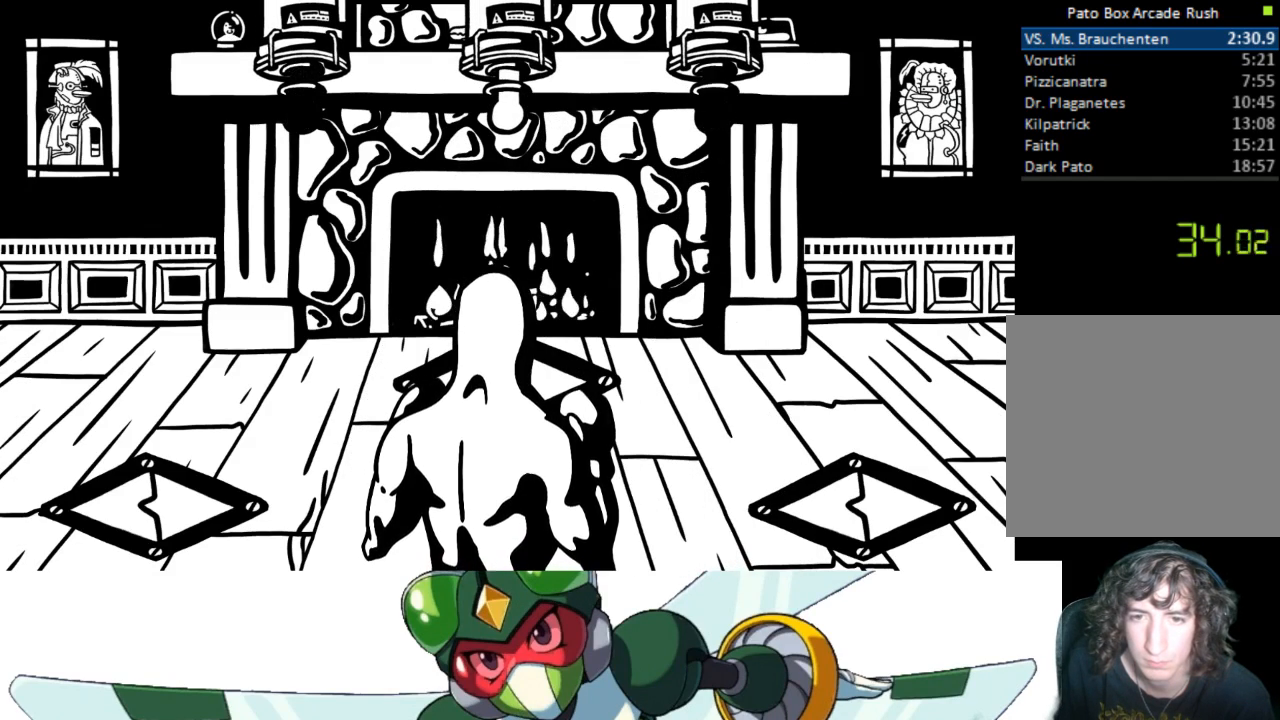
{"buttons": [], "events": []}
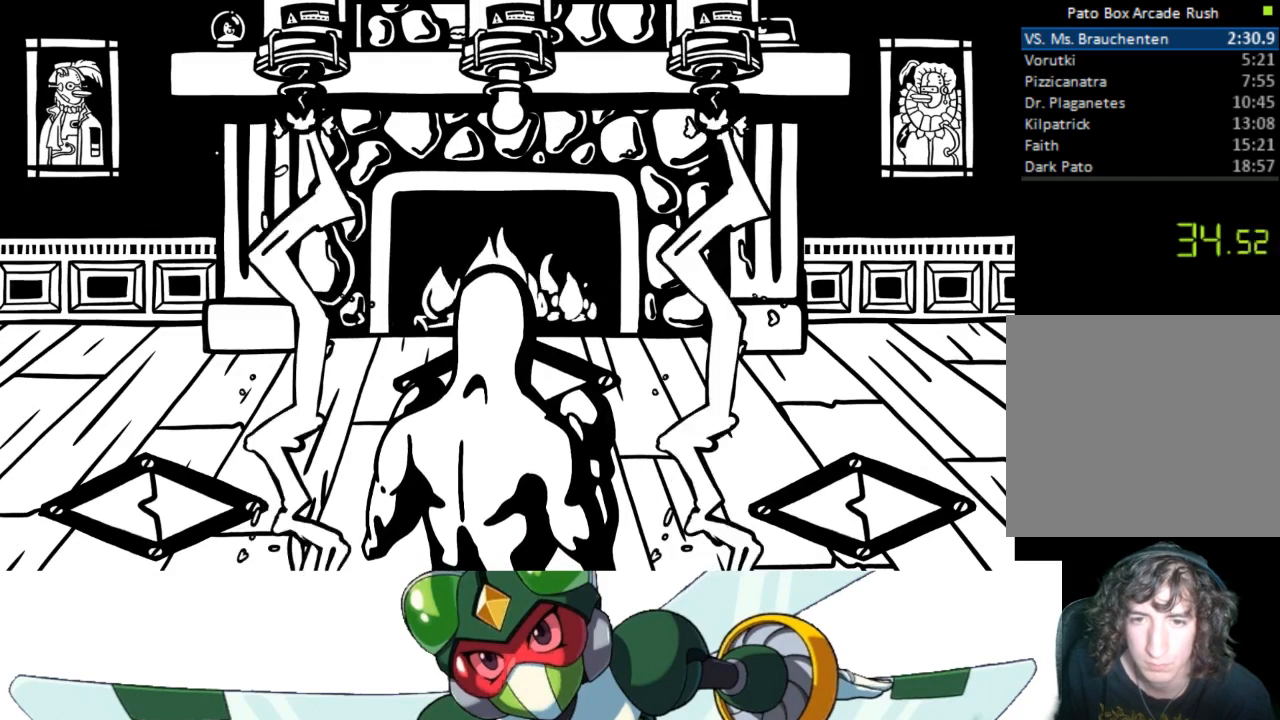
{"buttons": [], "events": []}
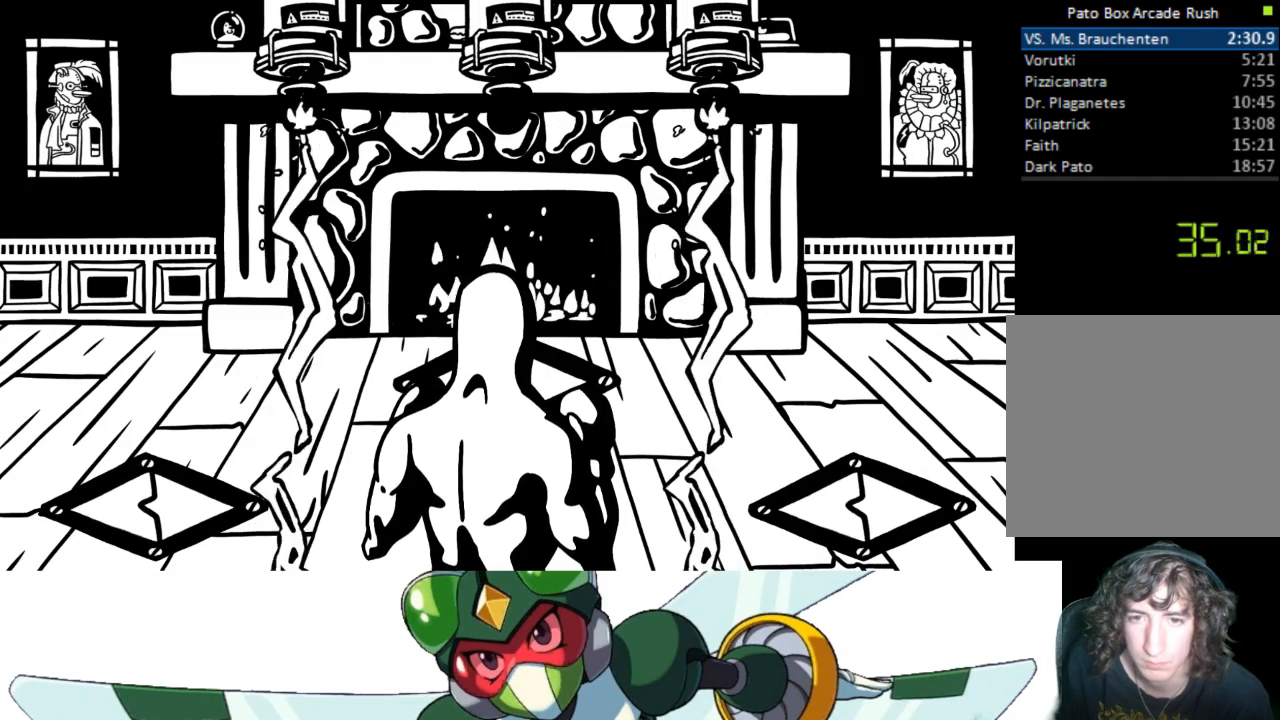
{"buttons": [], "events": []}
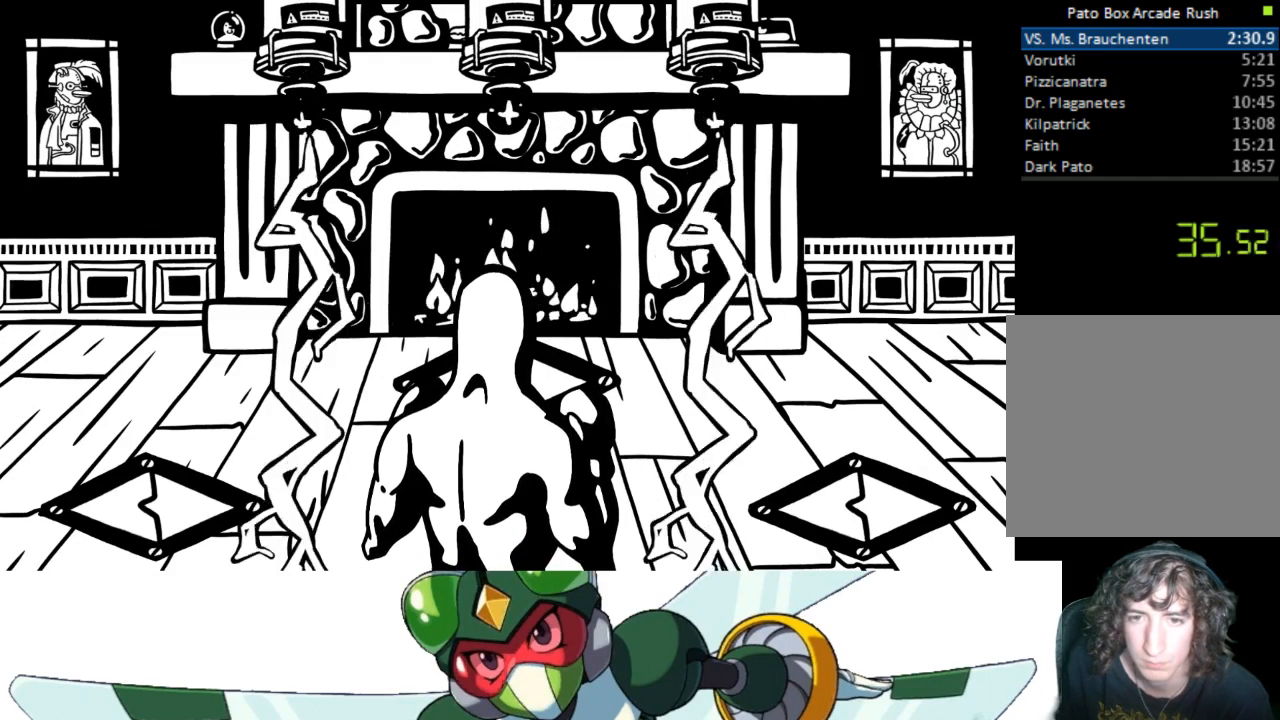
{"buttons": ["DPAD_DOWN"], "events": [[467, "DPAD_DOWN", "down"]]}
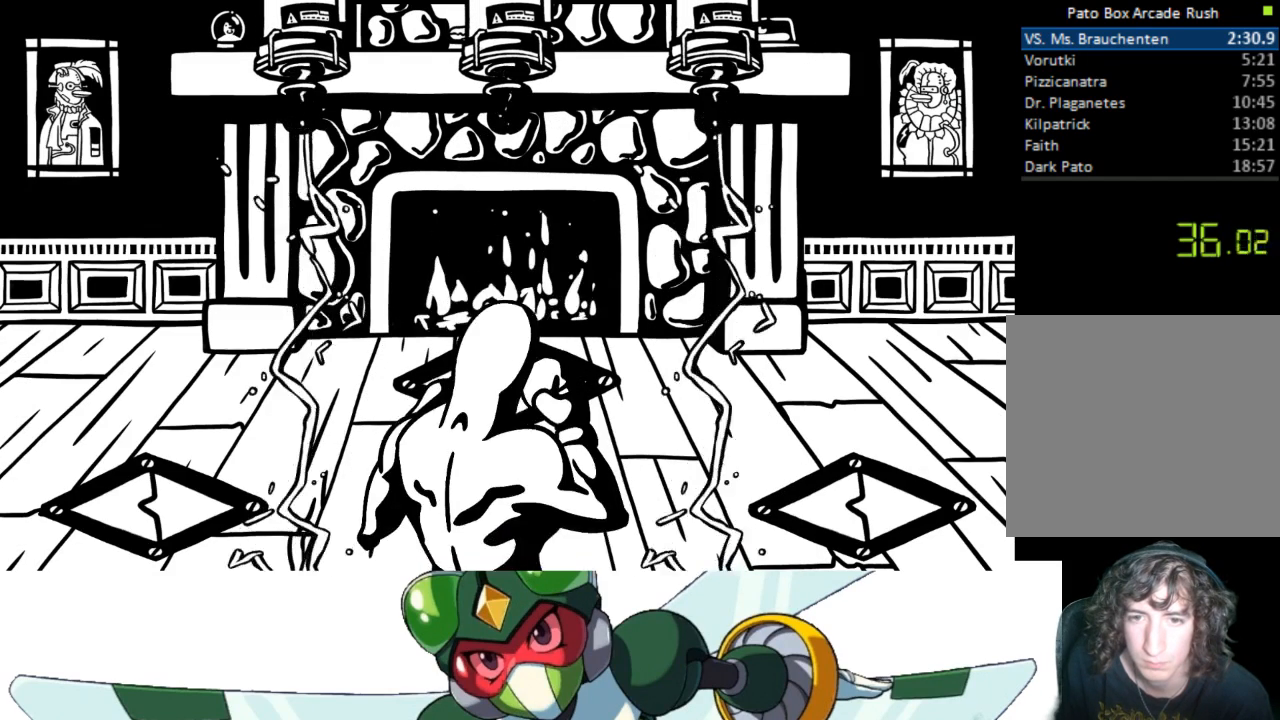
{"buttons": [], "events": [[400, "DPAD_DOWN", "up"]]}
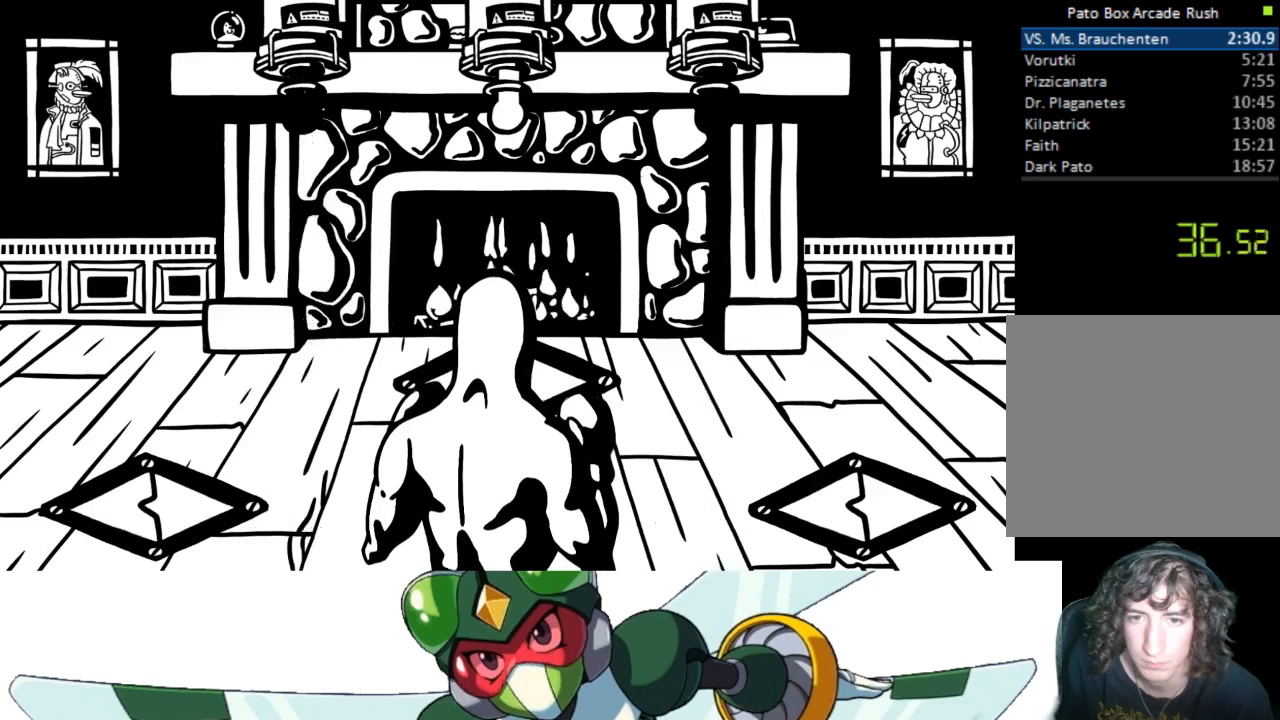
{"buttons": [], "events": []}
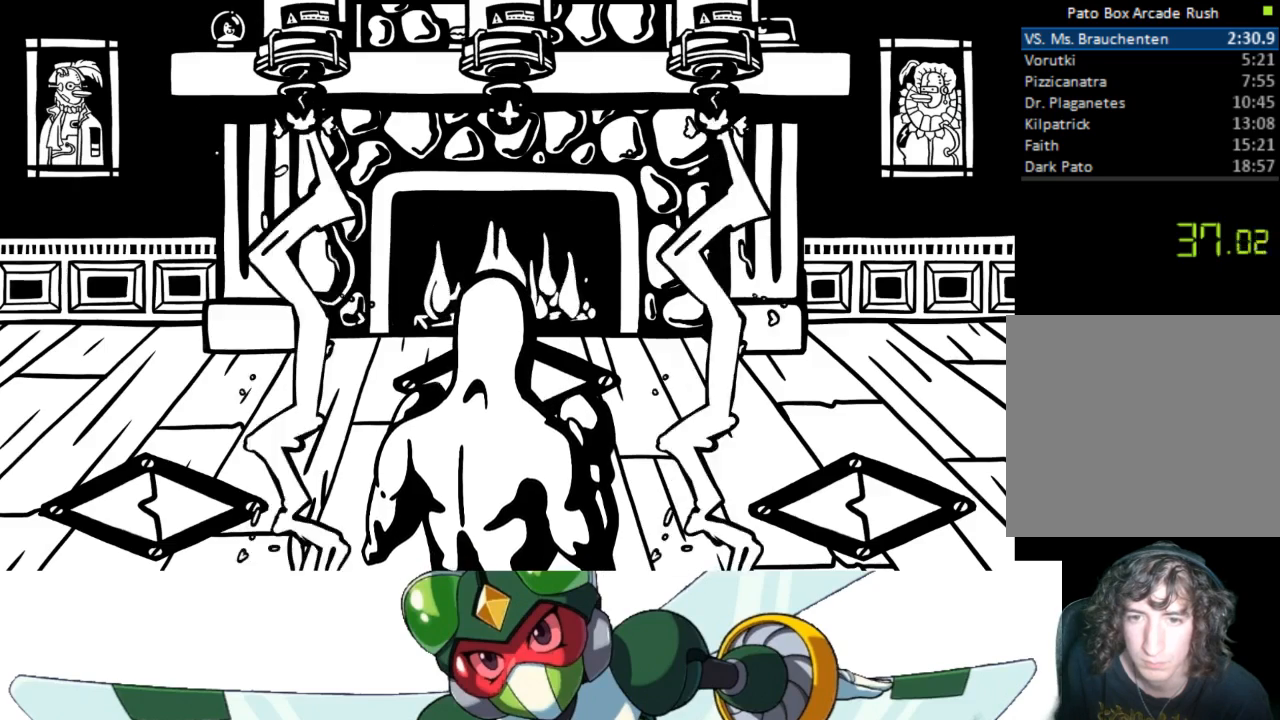
{"buttons": [], "events": []}
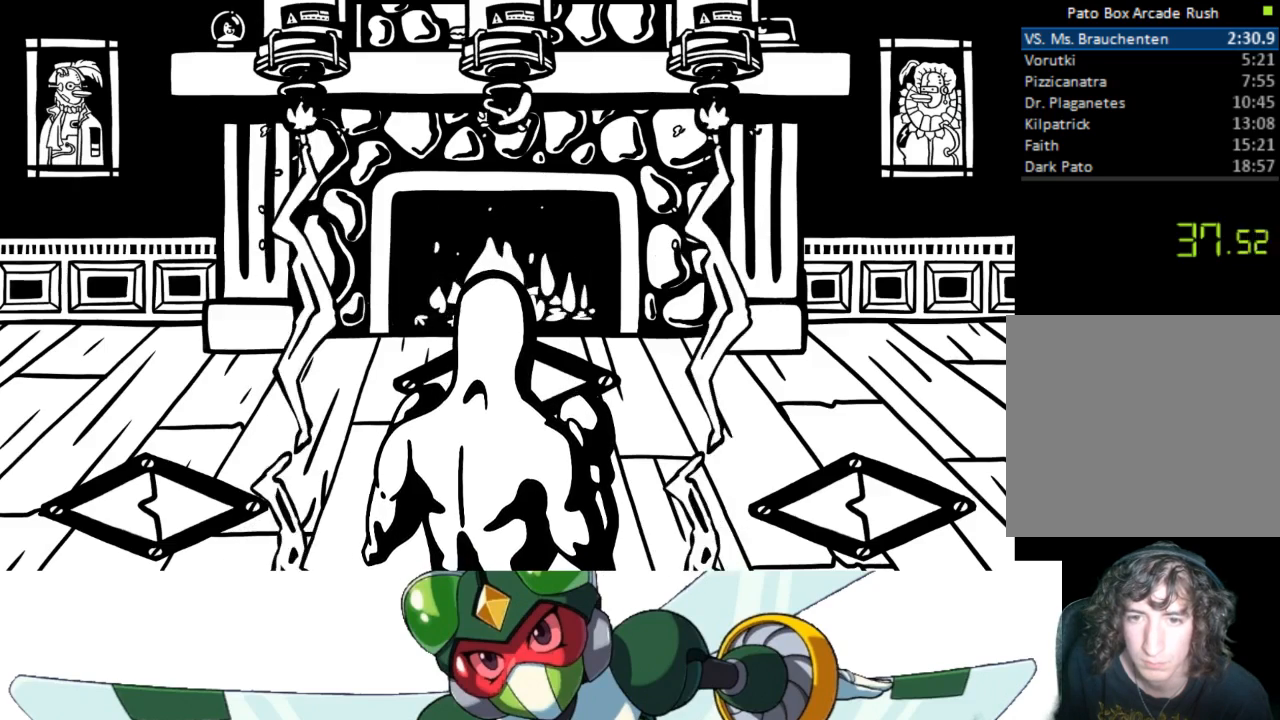
{"buttons": ["DPAD_DOWN"], "events": [[433, "DPAD_DOWN", "down"]]}
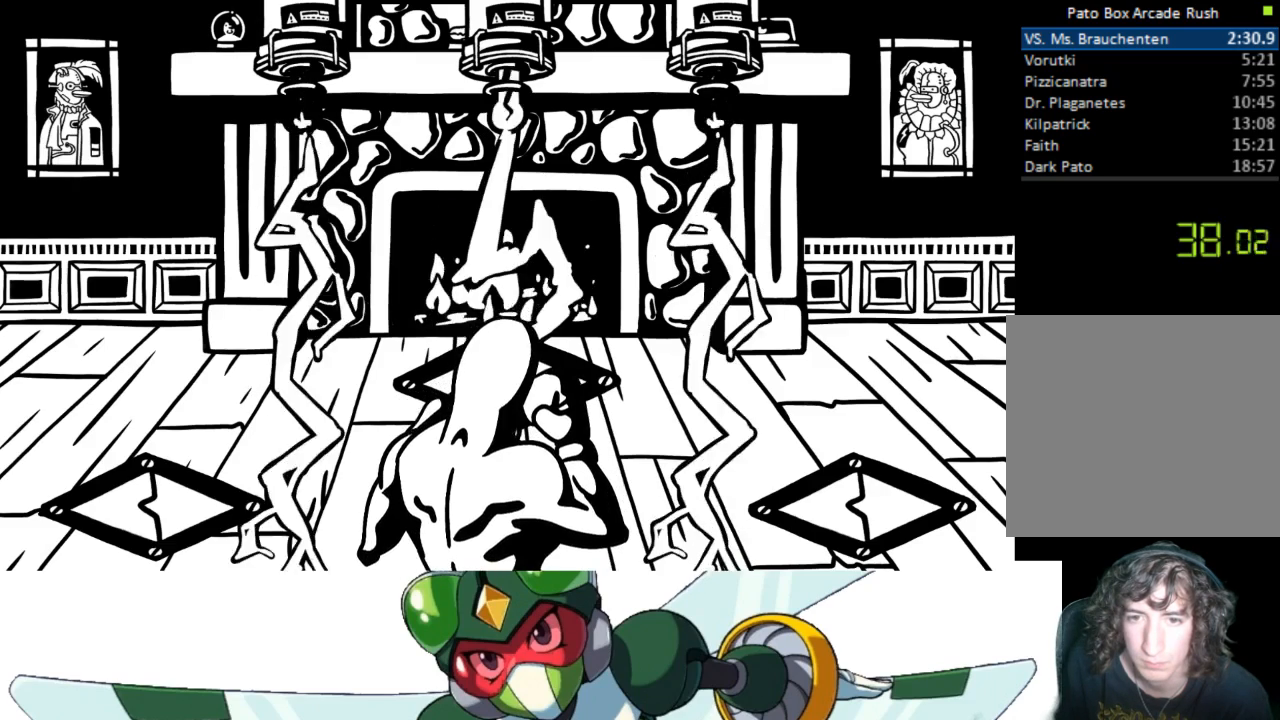
{"buttons": [], "events": [[300, "DPAD_DOWN", "up"]]}
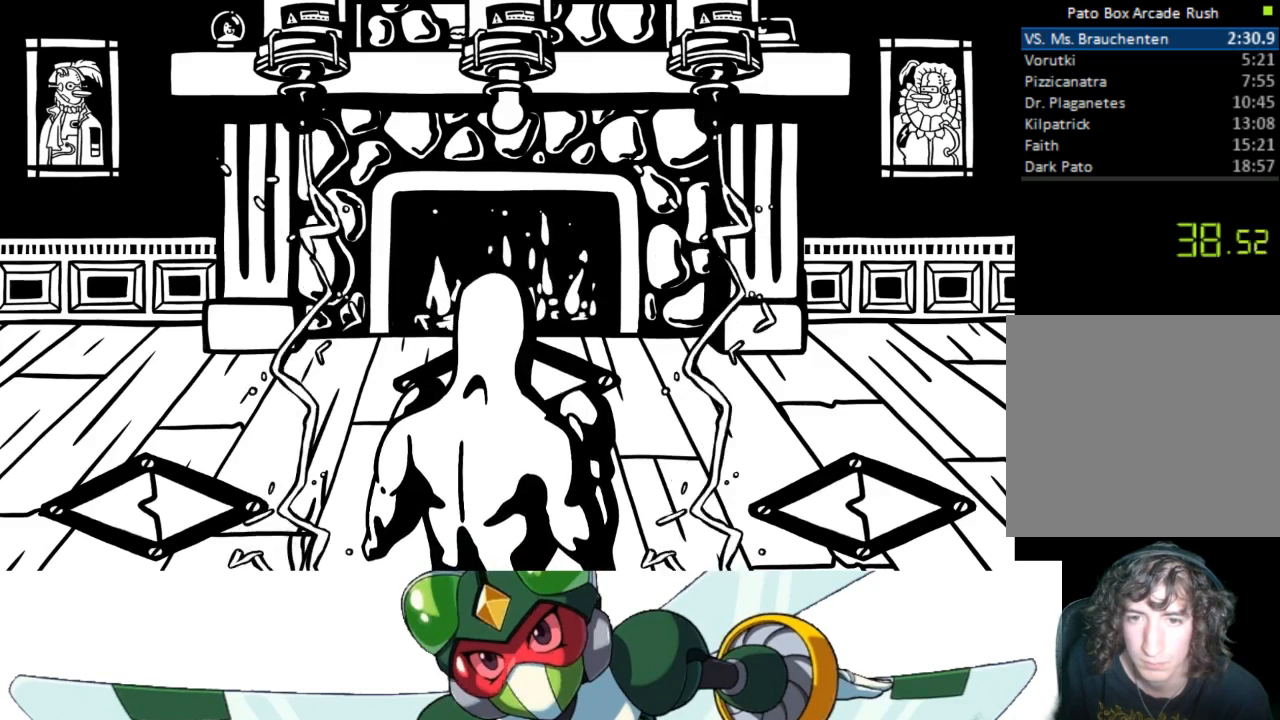
{"buttons": [], "events": []}
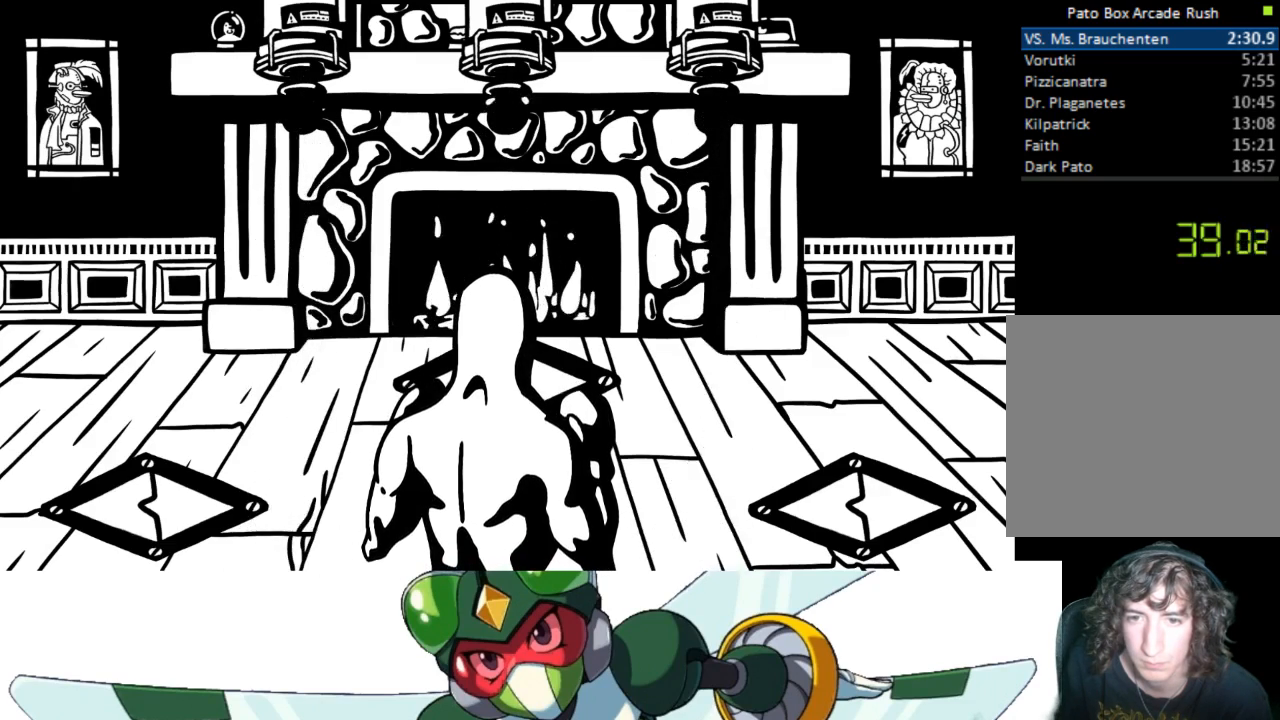
{"buttons": ["DPAD_DOWN"], "events": [[233, "DPAD_DOWN", "down"]]}
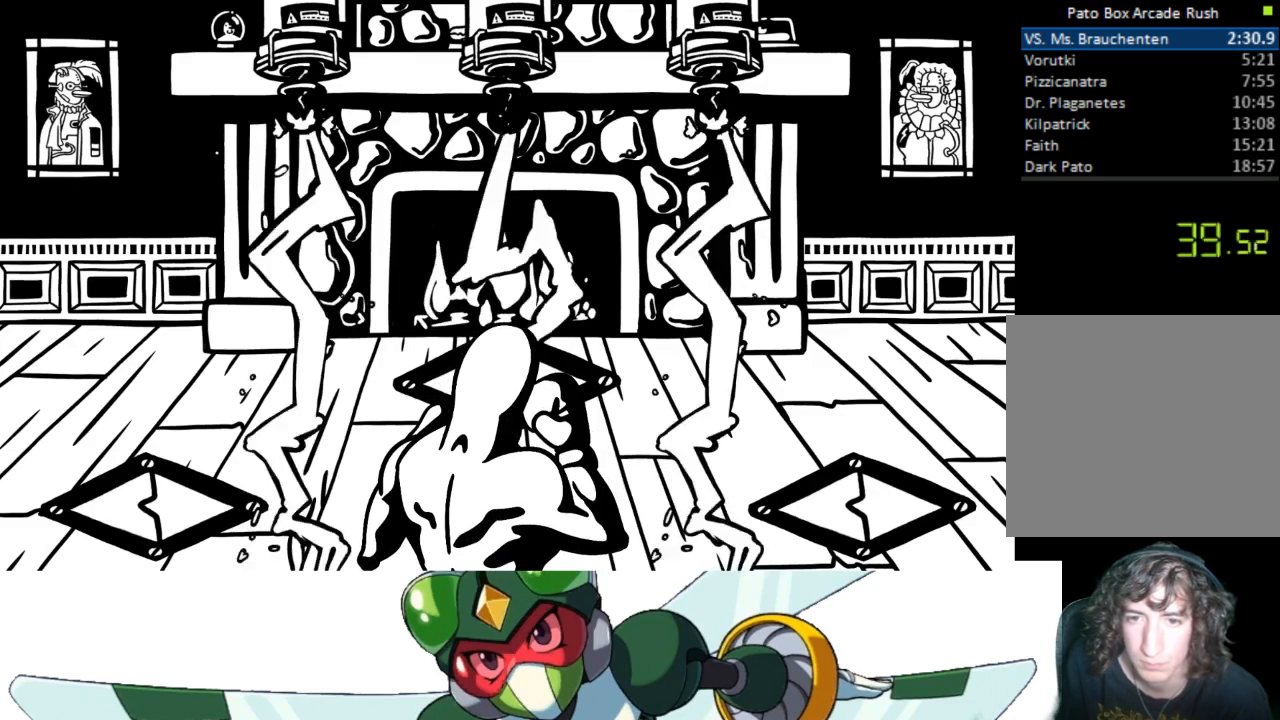
{"buttons": [], "events": [[300, "DPAD_DOWN", "up"]]}
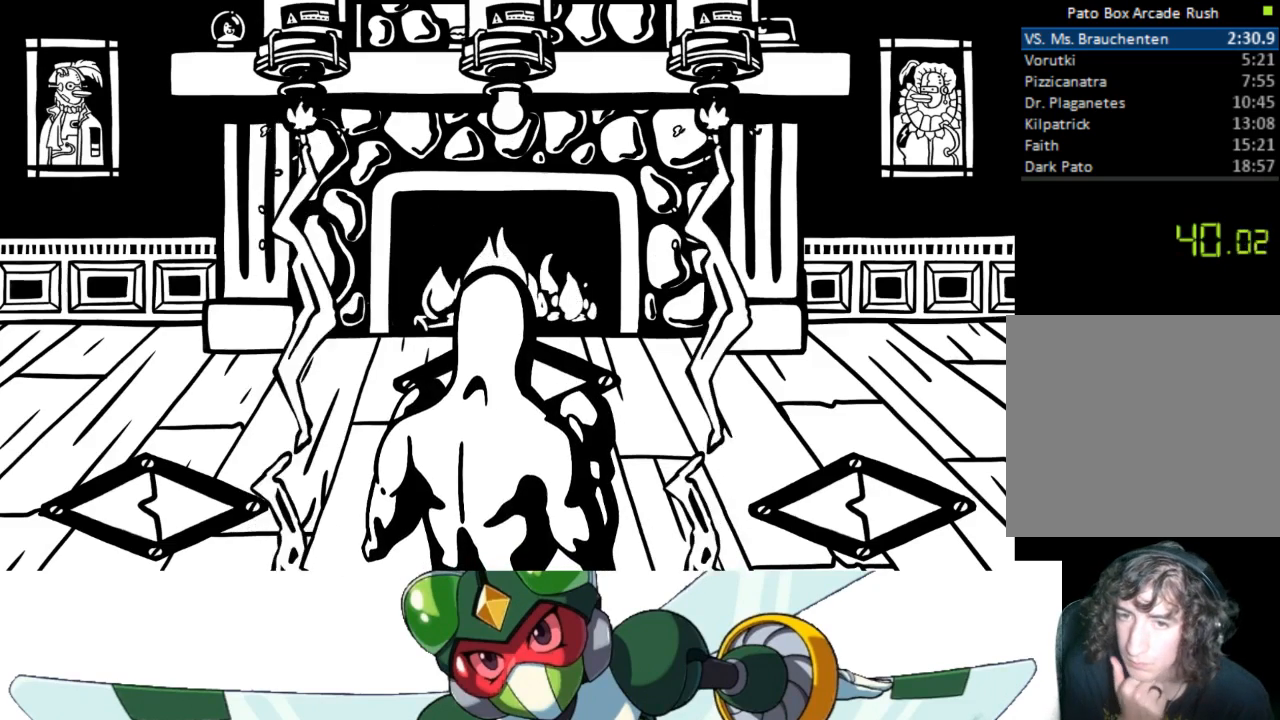
{"buttons": [], "events": []}
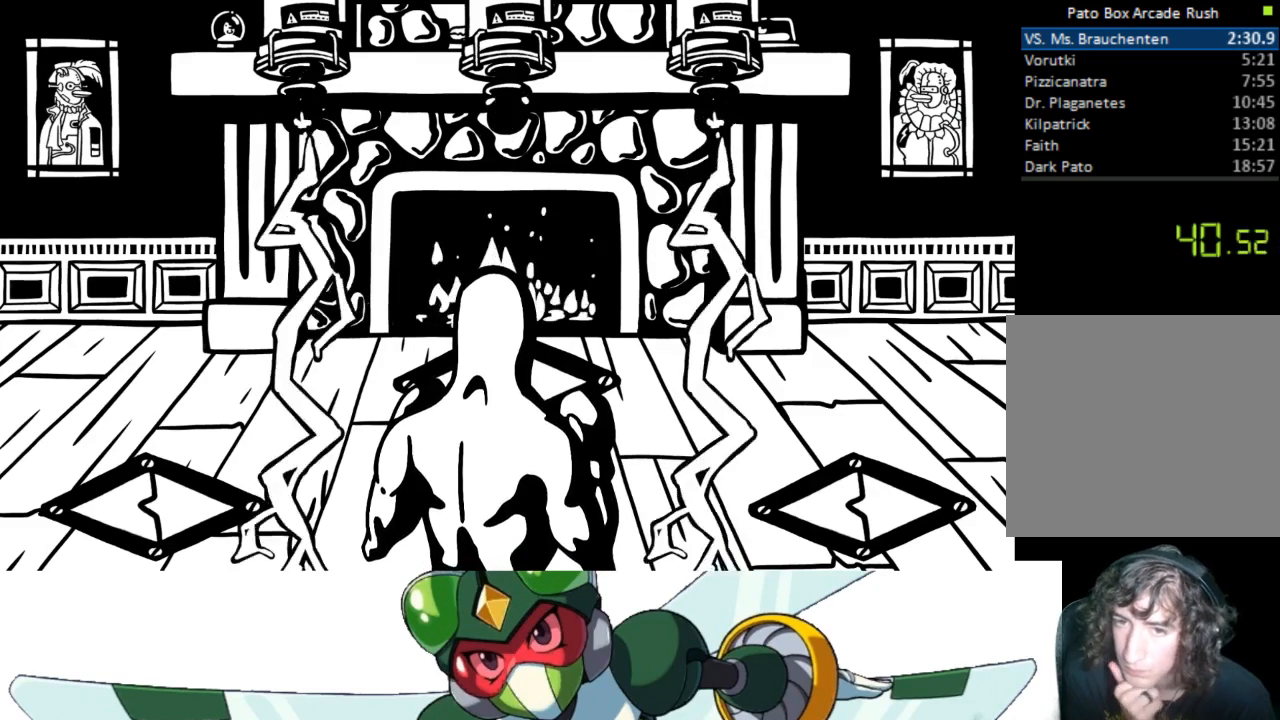
{"buttons": [], "events": []}
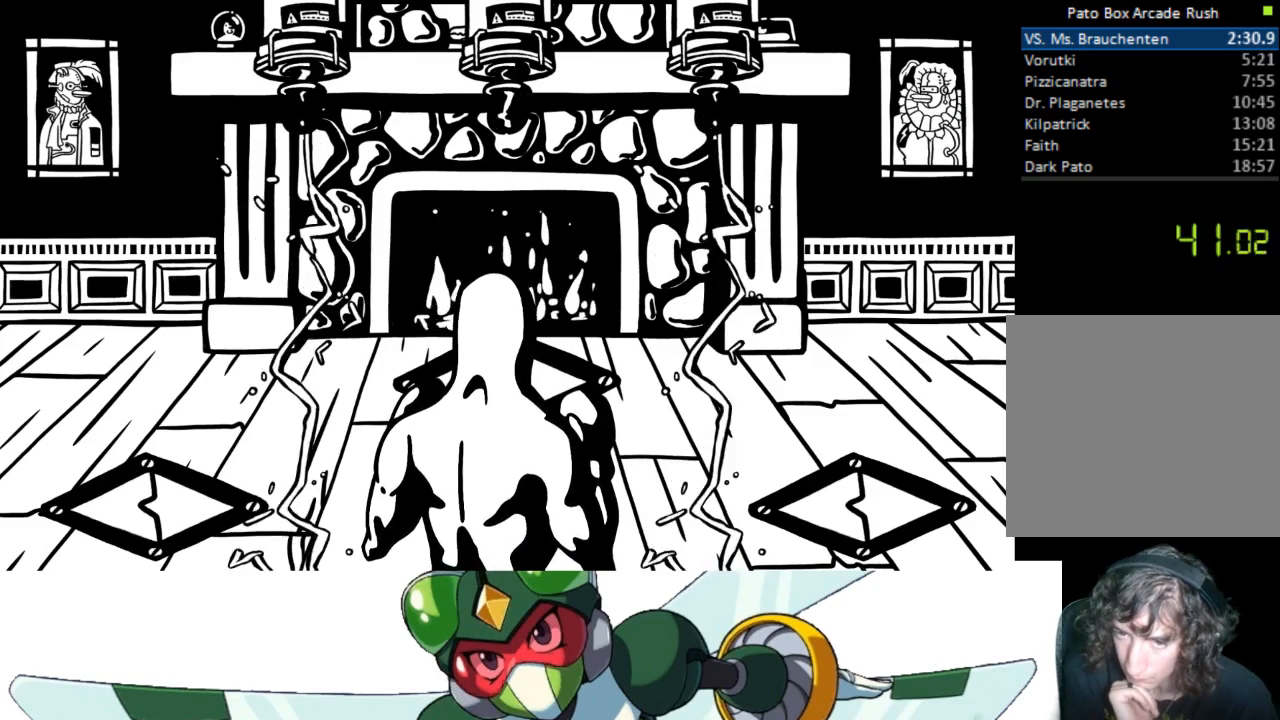
{"buttons": [], "events": [[100, "DPAD_DOWN", "down"], [500, "DPAD_DOWN", "up"]]}
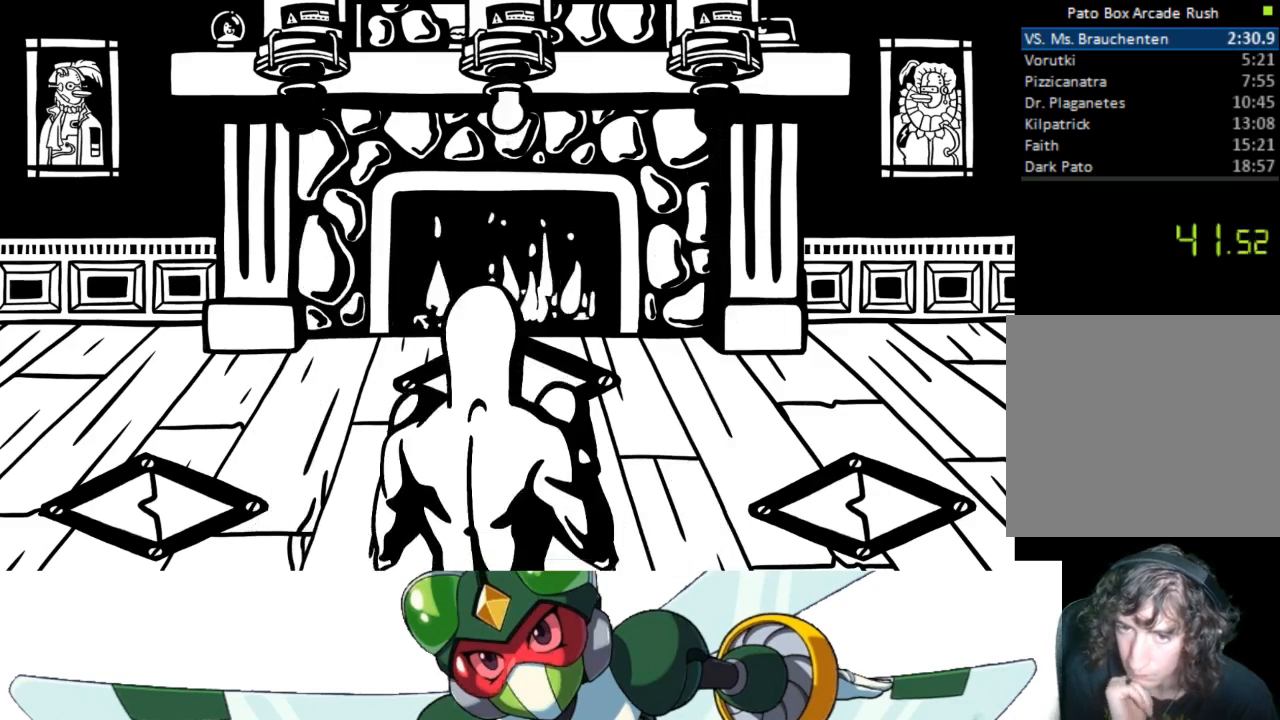
{"buttons": [], "events": []}
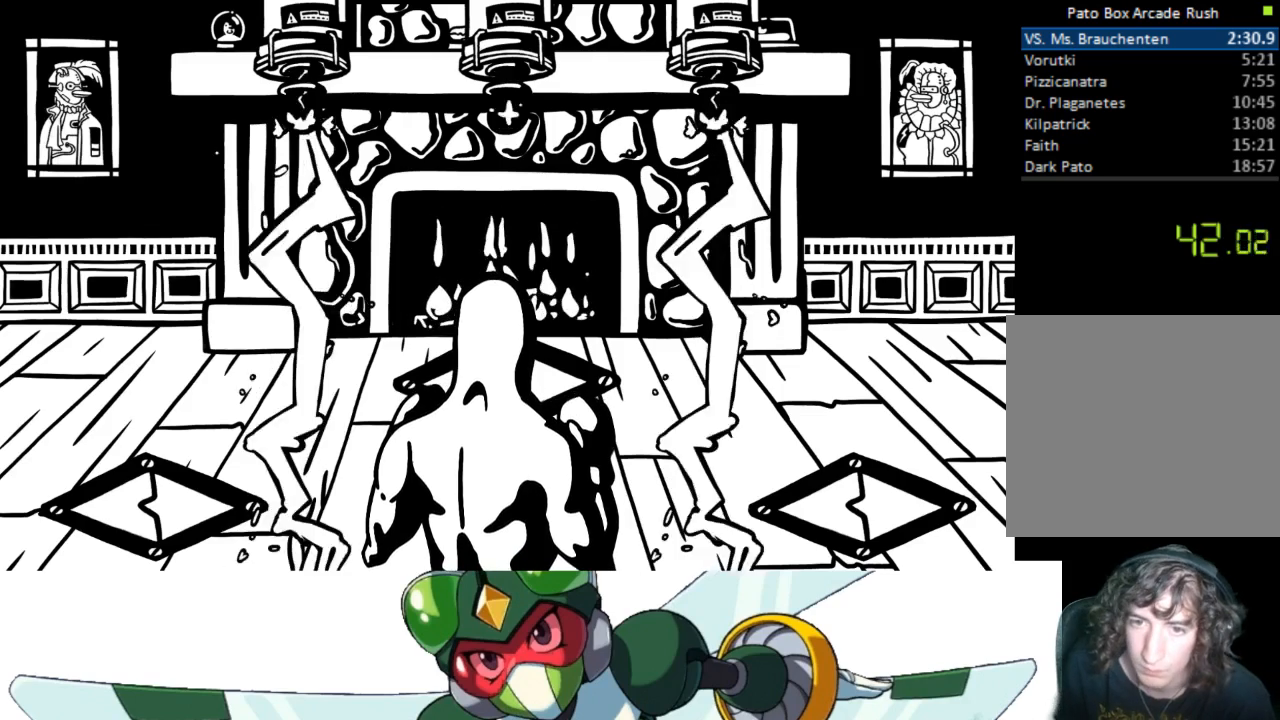
{"buttons": ["DPAD_DOWN"], "events": [[467, "DPAD_DOWN", "down"]]}
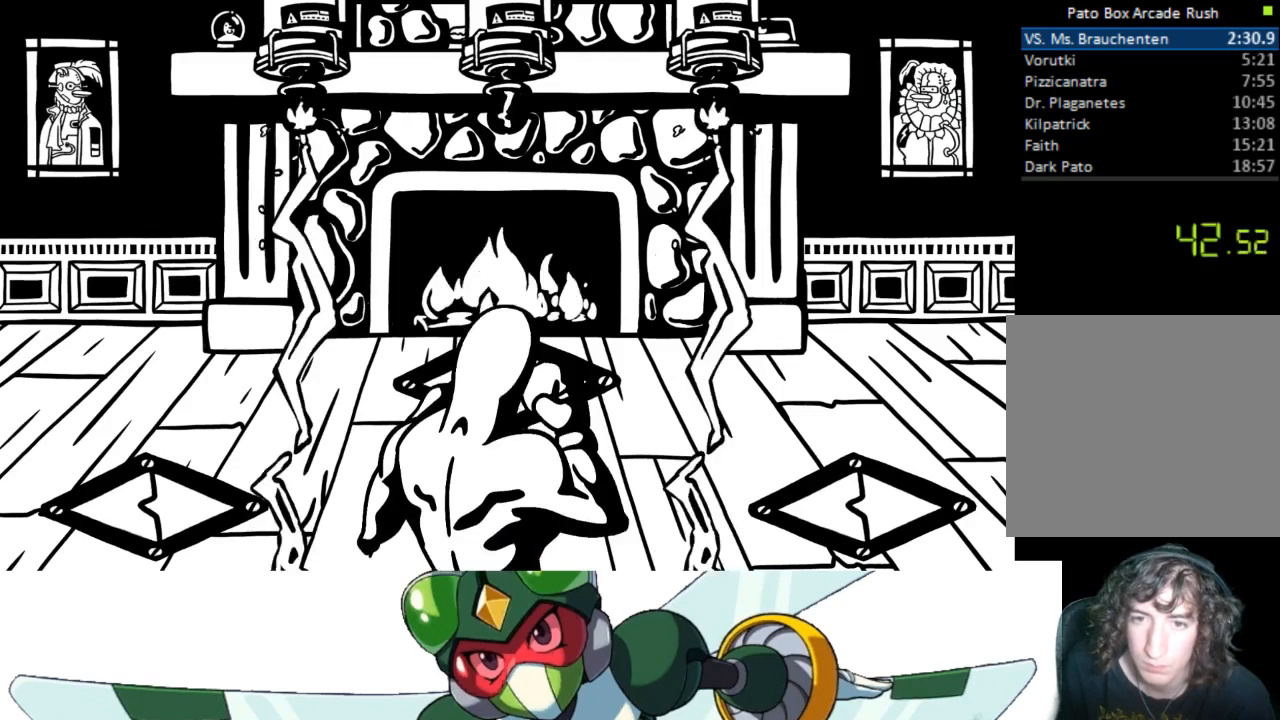
{"buttons": [], "events": [[433, "DPAD_DOWN", "up"]]}
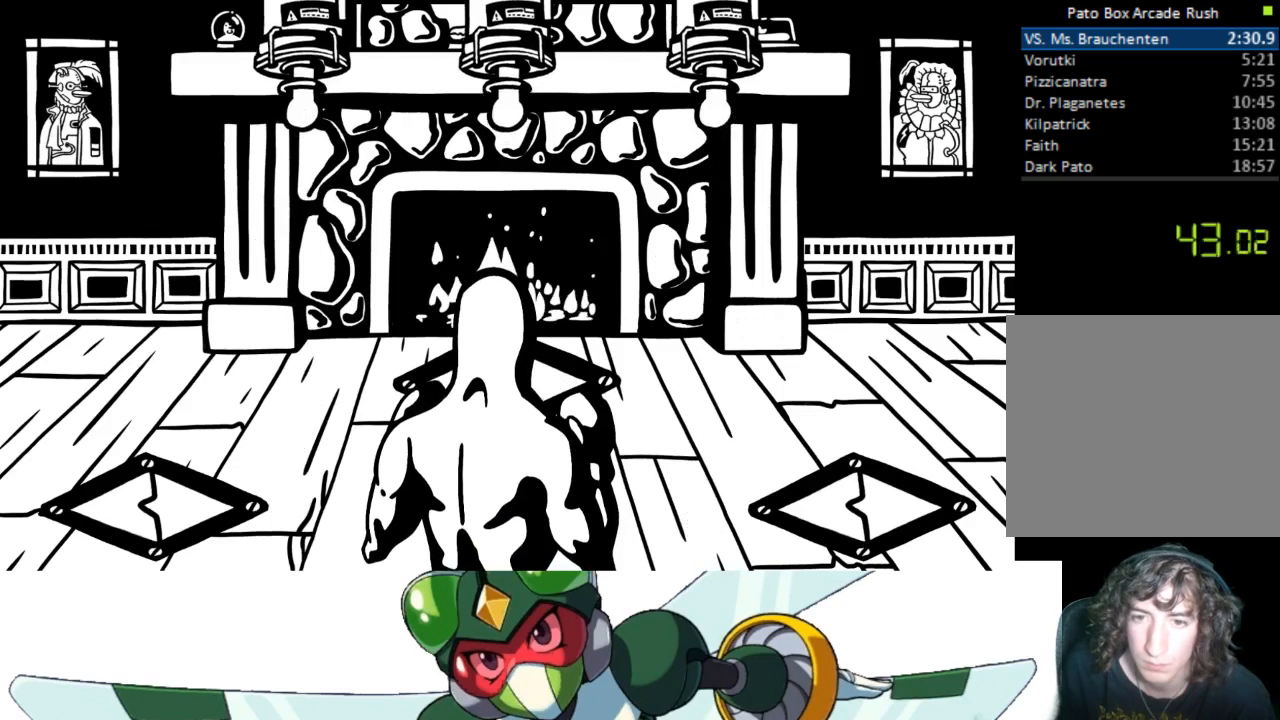
{"buttons": ["DPAD_UP"], "events": [[500, "DPAD_UP", "down"]]}
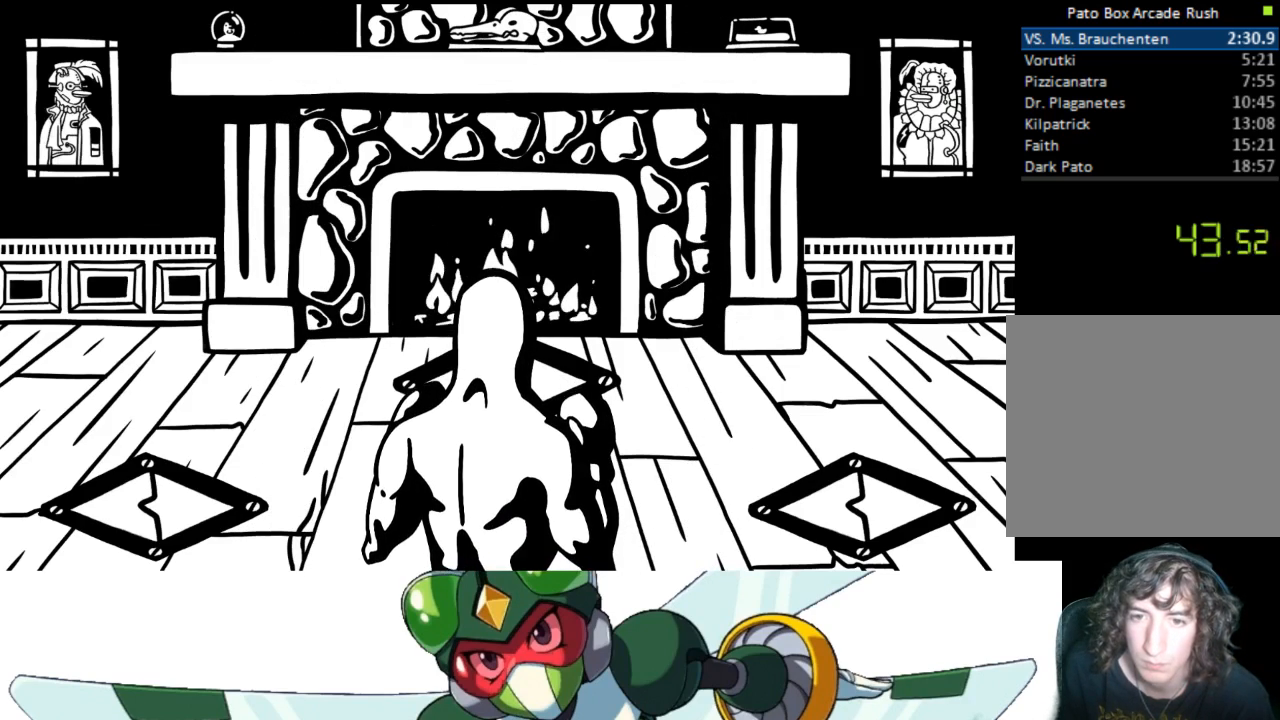
{"buttons": ["DPAD_UP"], "events": []}
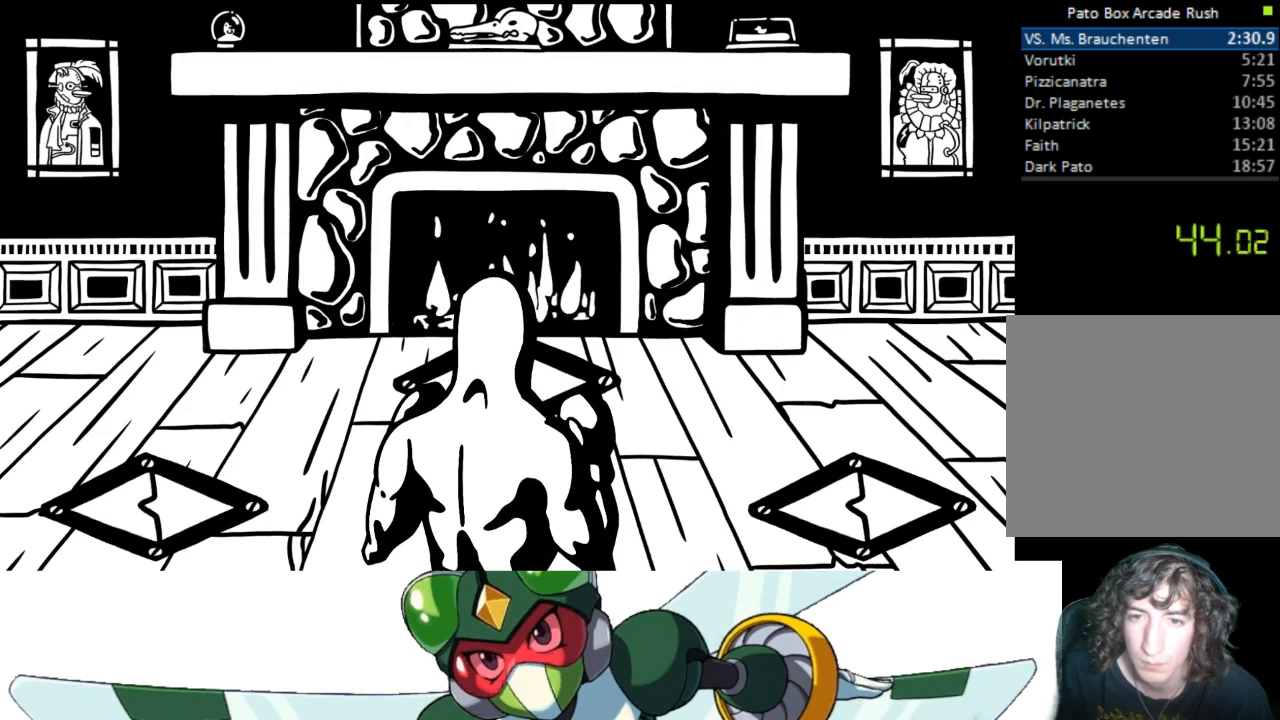
{"buttons": ["DPAD_UP"], "events": []}
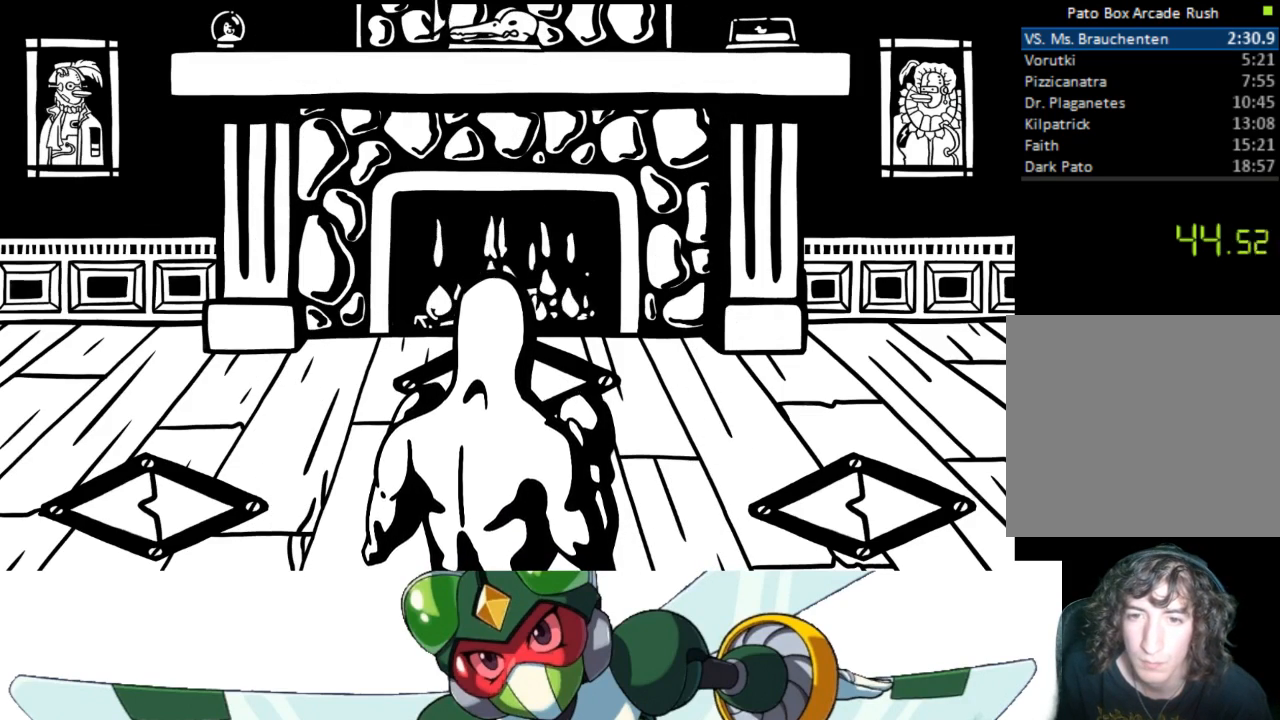
{"buttons": ["CIRCLE", "TRIANGLE", "DPAD_UP"], "events": [[467, "CIRCLE", "down"], [500, "TRIANGLE", "down"]]}
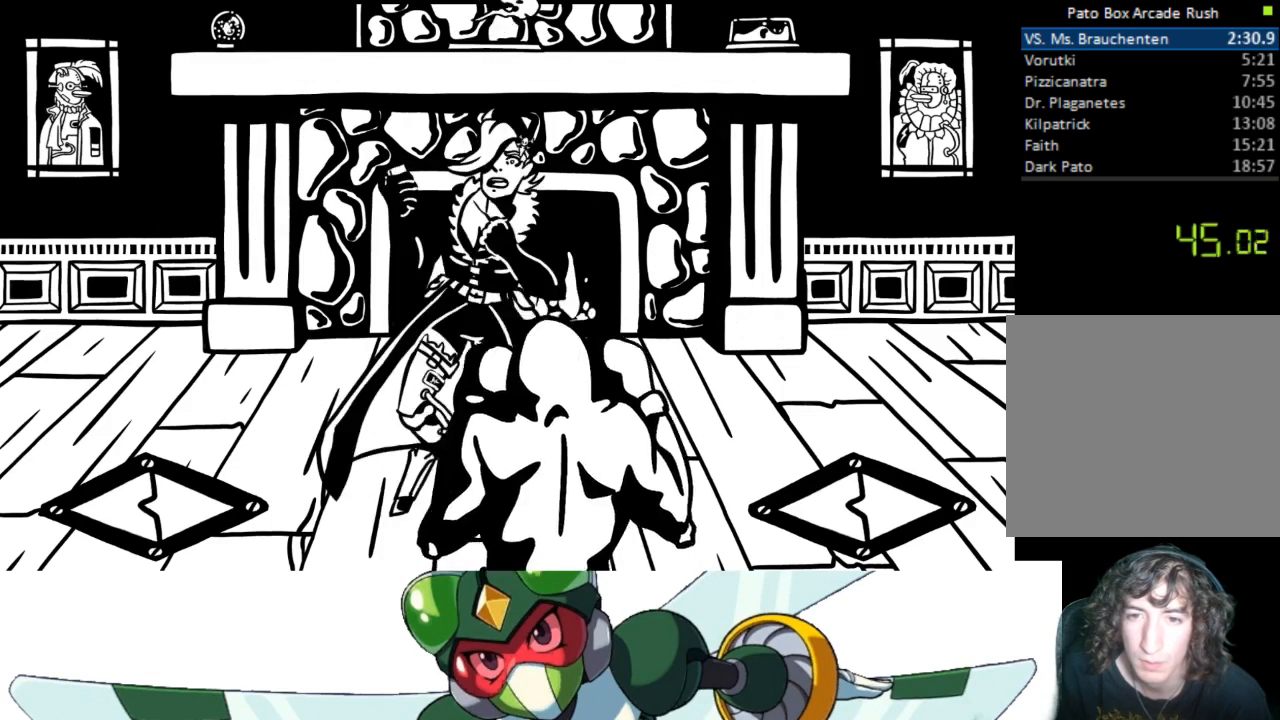
{"buttons": ["SQUARE", "DPAD_UP"], "events": [[67, "CIRCLE", "up"], [167, "TRIANGLE", "up"], [400, "CROSS", "down"], [433, "SQUARE", "down"], [500, "CROSS", "up"]]}
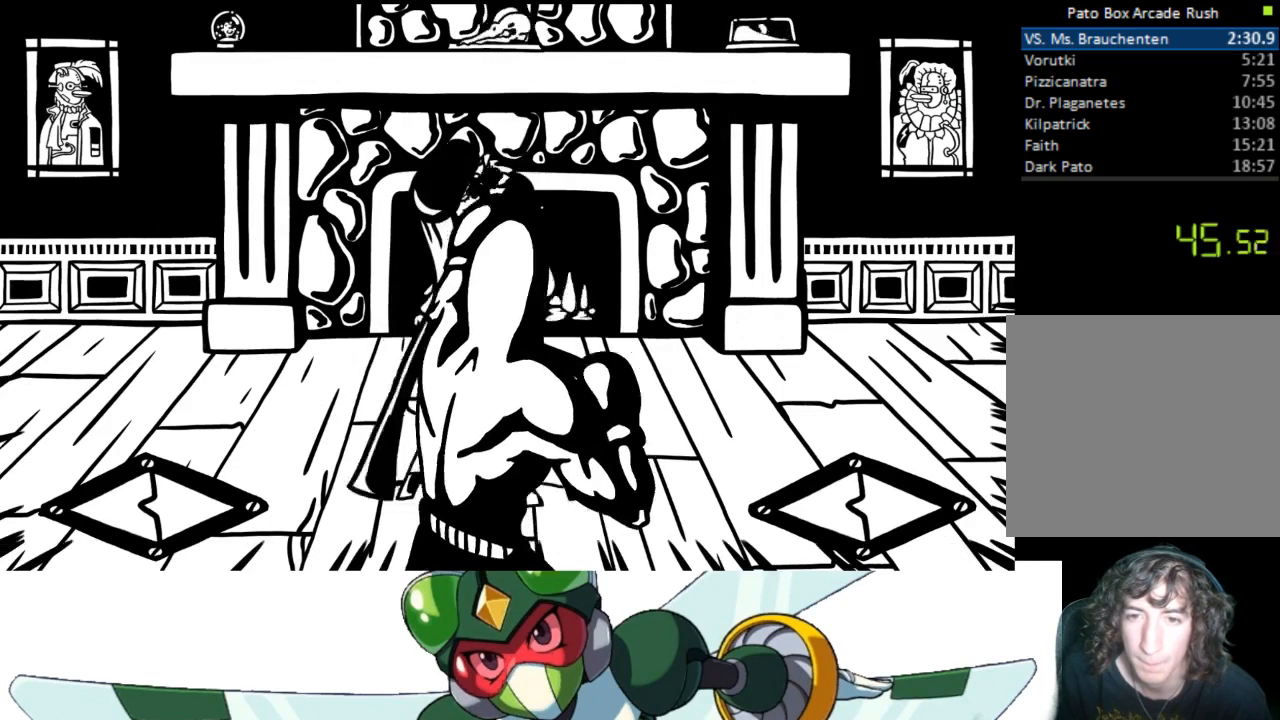
{"buttons": ["DPAD_UP"], "events": [[67, "SQUARE", "up"], [300, "CIRCLE", "down"], [333, "TRIANGLE", "down"], [400, "CIRCLE", "up"], [500, "TRIANGLE", "up"]]}
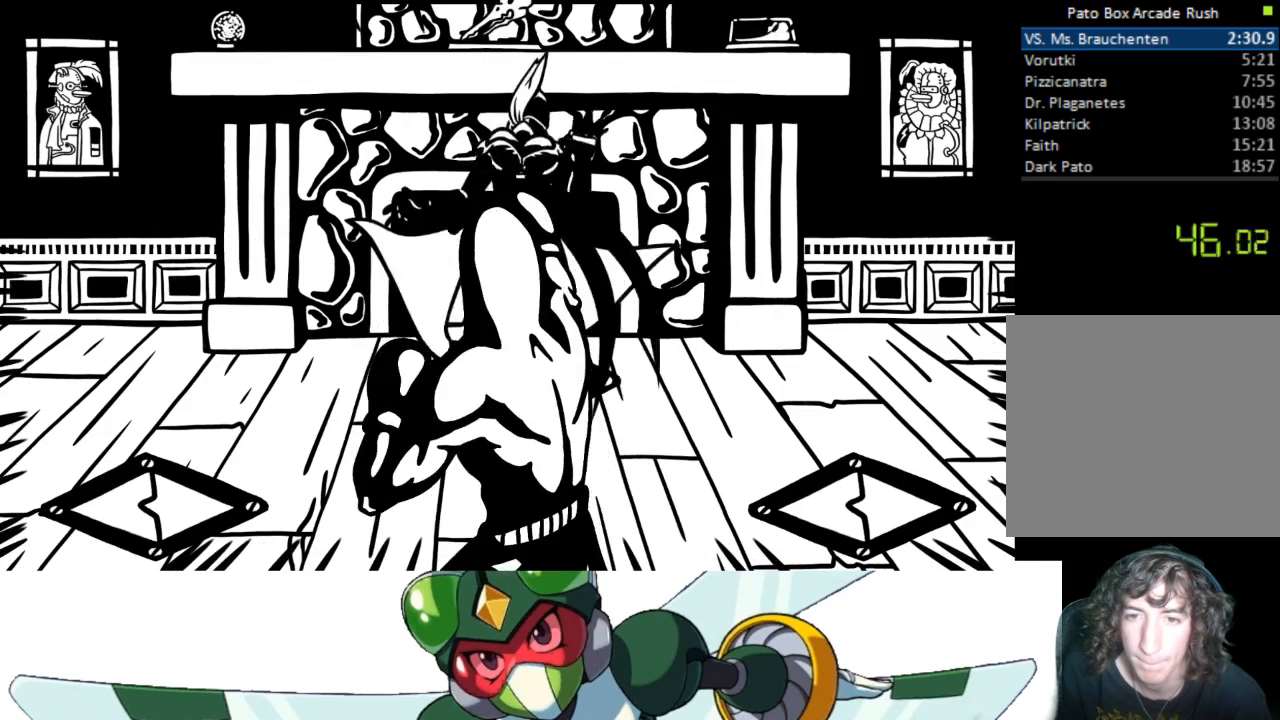
{"buttons": ["DPAD_UP"], "events": [[200, "CROSS", "down"], [233, "SQUARE", "down"], [300, "CROSS", "up"], [400, "SQUARE", "up"]]}
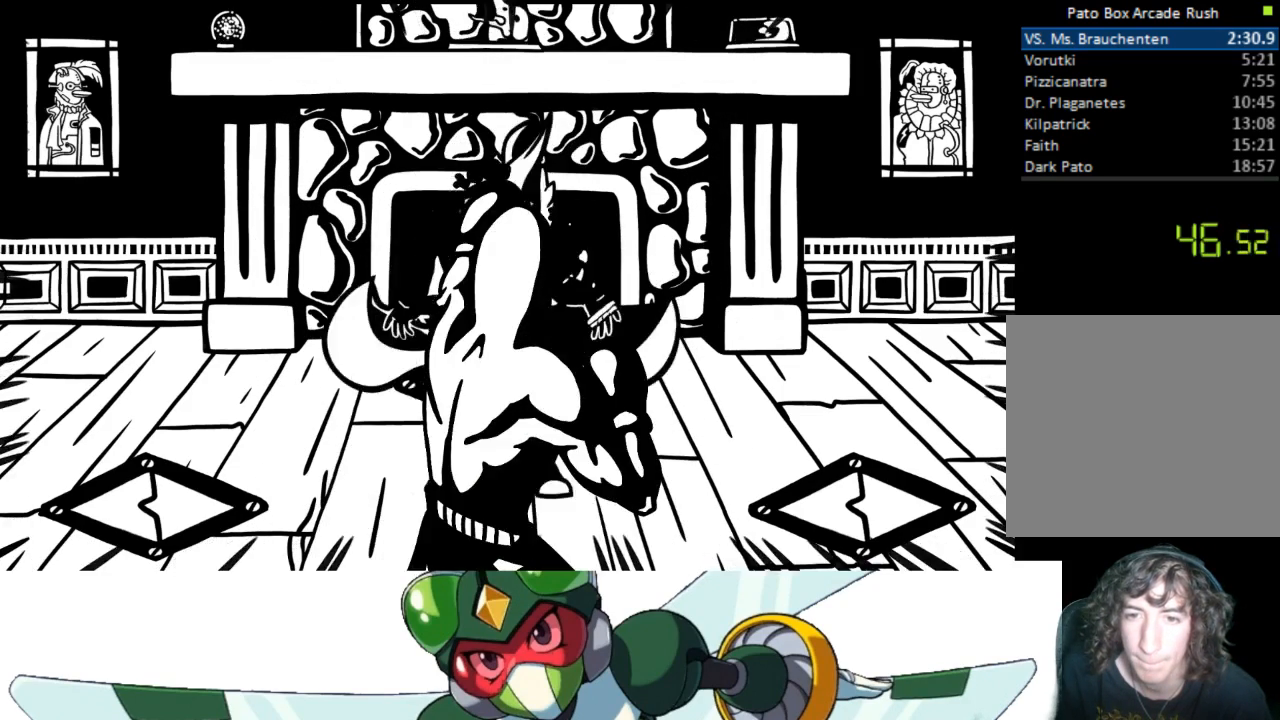
{"buttons": ["DPAD_UP"], "events": [[100, "CIRCLE", "down"], [133, "TRIANGLE", "down"], [233, "CIRCLE", "up"], [300, "TRIANGLE", "up"]]}
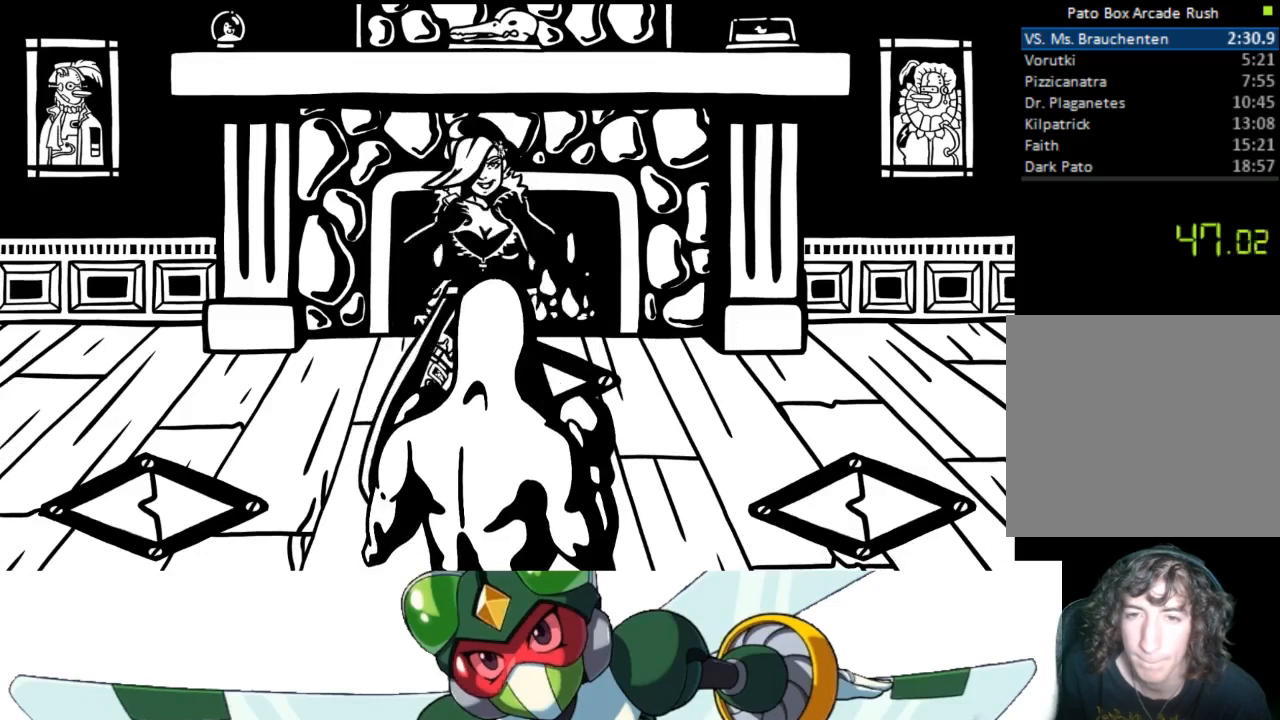
{"buttons": [], "events": [[100, "DPAD_UP", "up"]]}